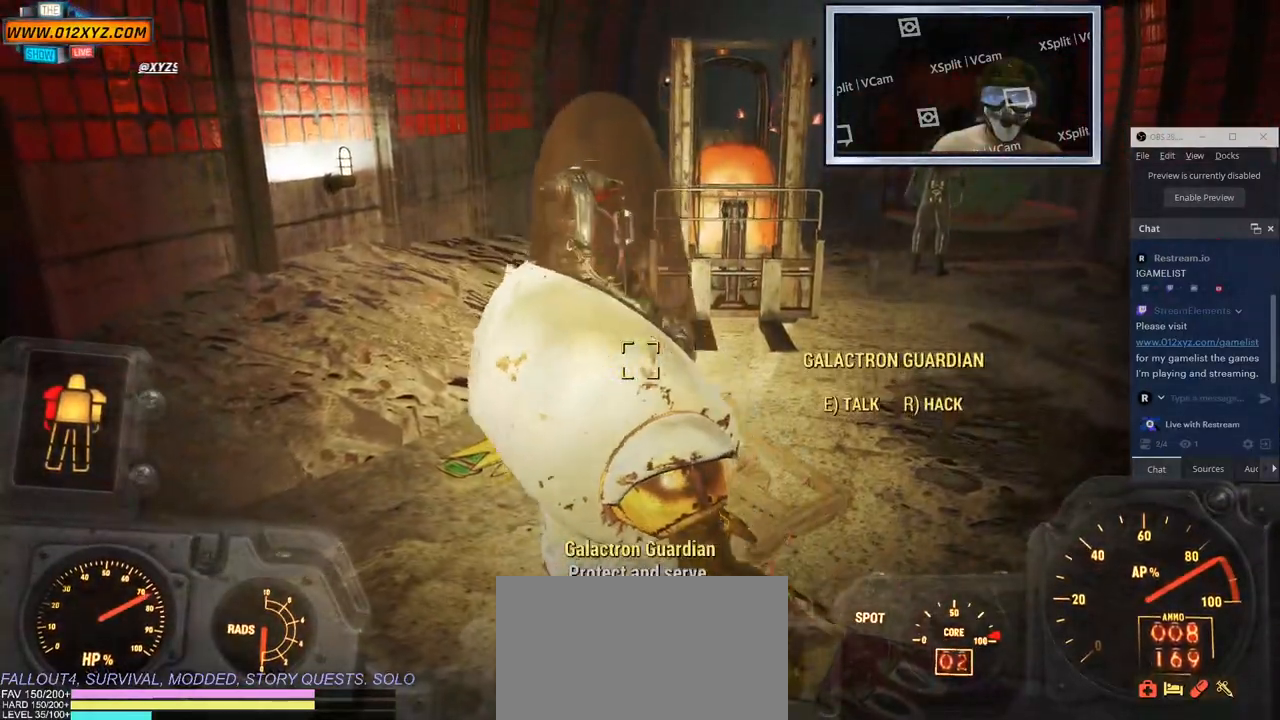
Gameplay with keyboard and mouse; each line is a JSON object with the keys and mouse buttons held at the frame after it. "events" lists presses ("down") and releases ("up") of "1", "2", "3", "4", "5", "a", "alt", "b", "c", "ctrl", "d", "e", "f", "g", "q", "r", "s", "shift", "space", "t", "tab", "v", "w", "x", "z", "mouse_left", "mouse_wheel", "mouse_right", "mouse_mb4" and "mouse_mb5" between this image and that frame as [ms after this image, input, new state], when the widget could be followed in between. "mouse_left", "mouse_wheel", "mouse_right", "mouse_mb4", "mouse_mb5" = the "left", "wheel", "right", "mb4", "mb5" buttons of the "mouse" list. No other keys are recorded. "wheel" means that the mouse wheel is clicked or scrolled. Not read: mouse_move.
{"keys": ["s"], "mouse": [], "events": [[183, "s", "down"]]}
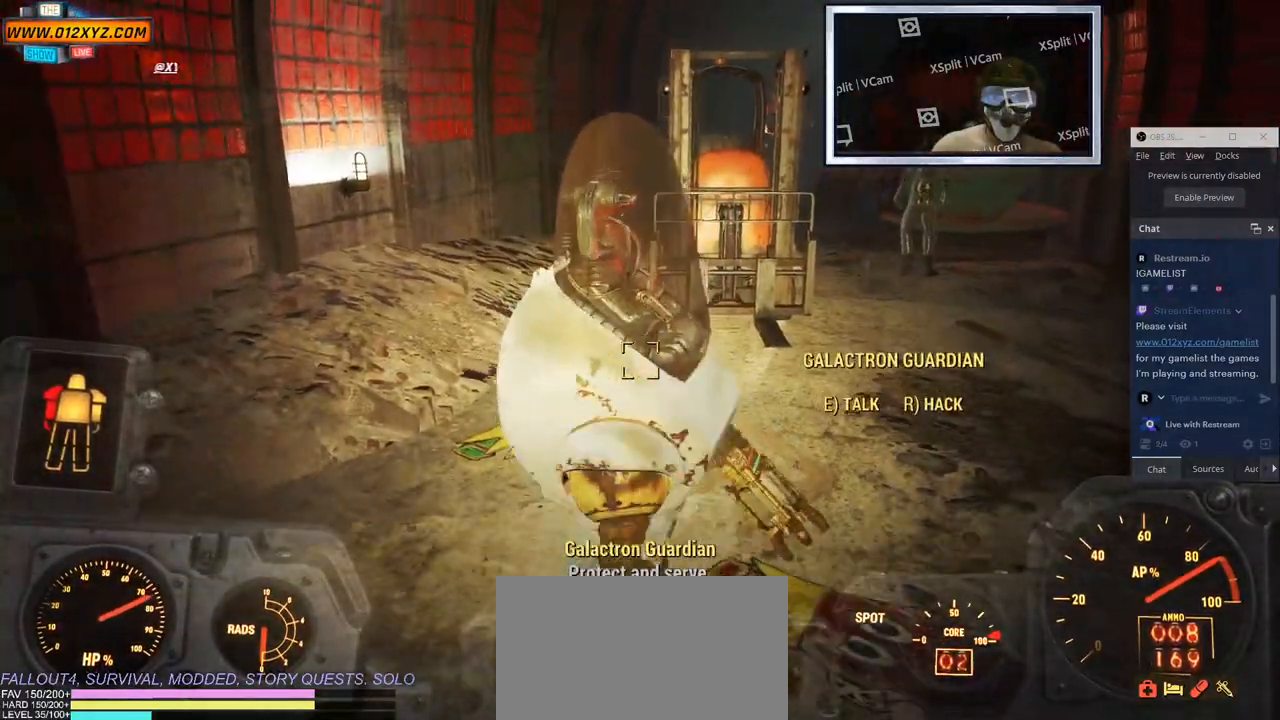
{"keys": [], "mouse": [], "events": [[317, "s", "up"]]}
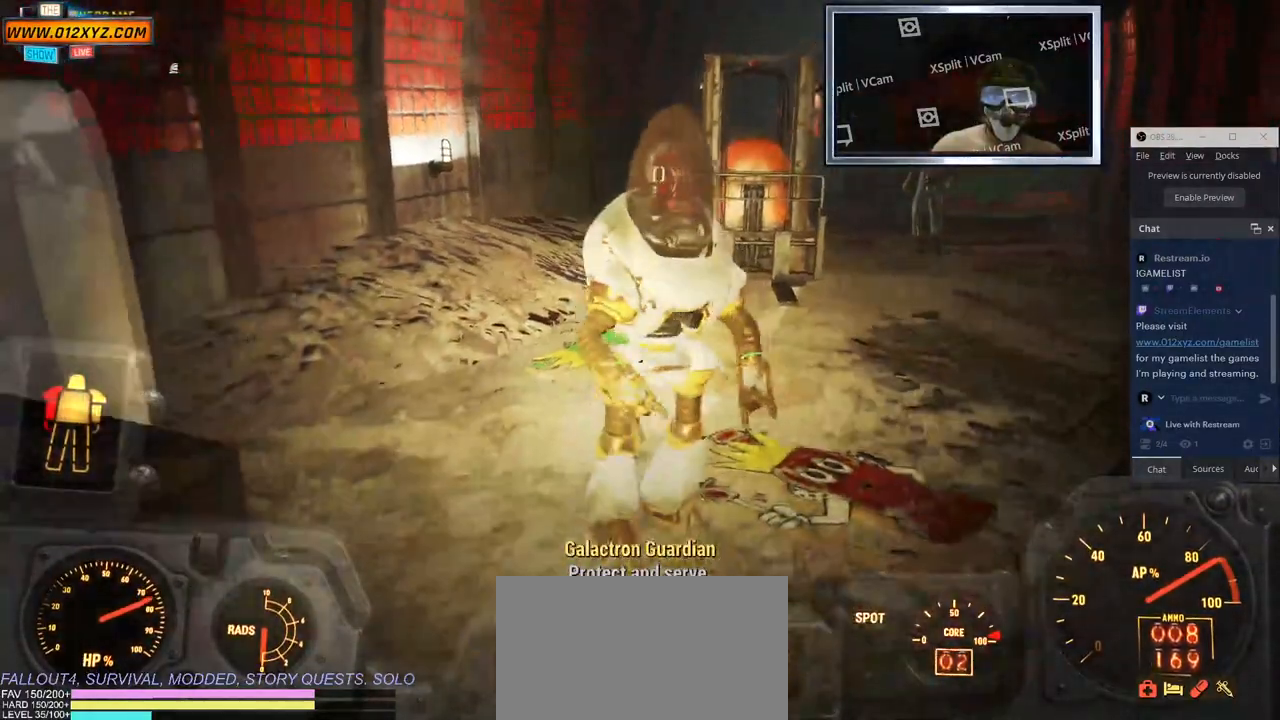
{"keys": [], "mouse": [], "events": []}
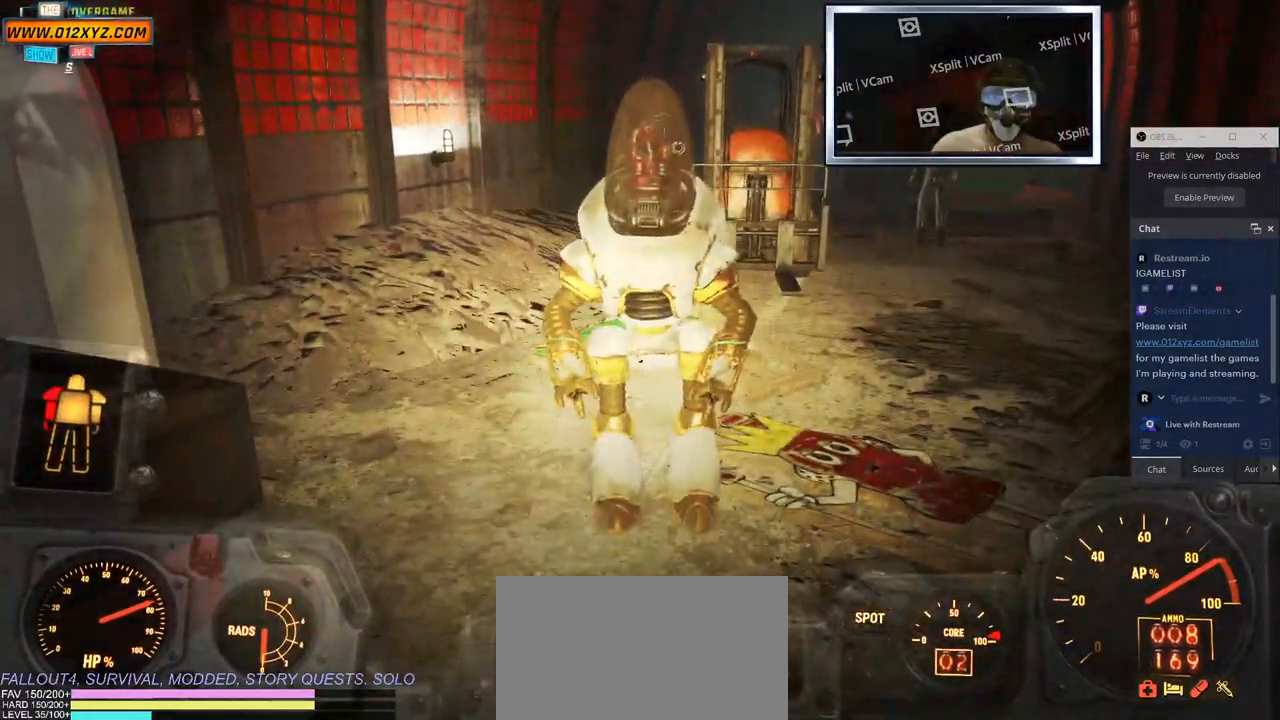
{"keys": [], "mouse": [], "events": [[150, "d", "down"], [467, "d", "up"]]}
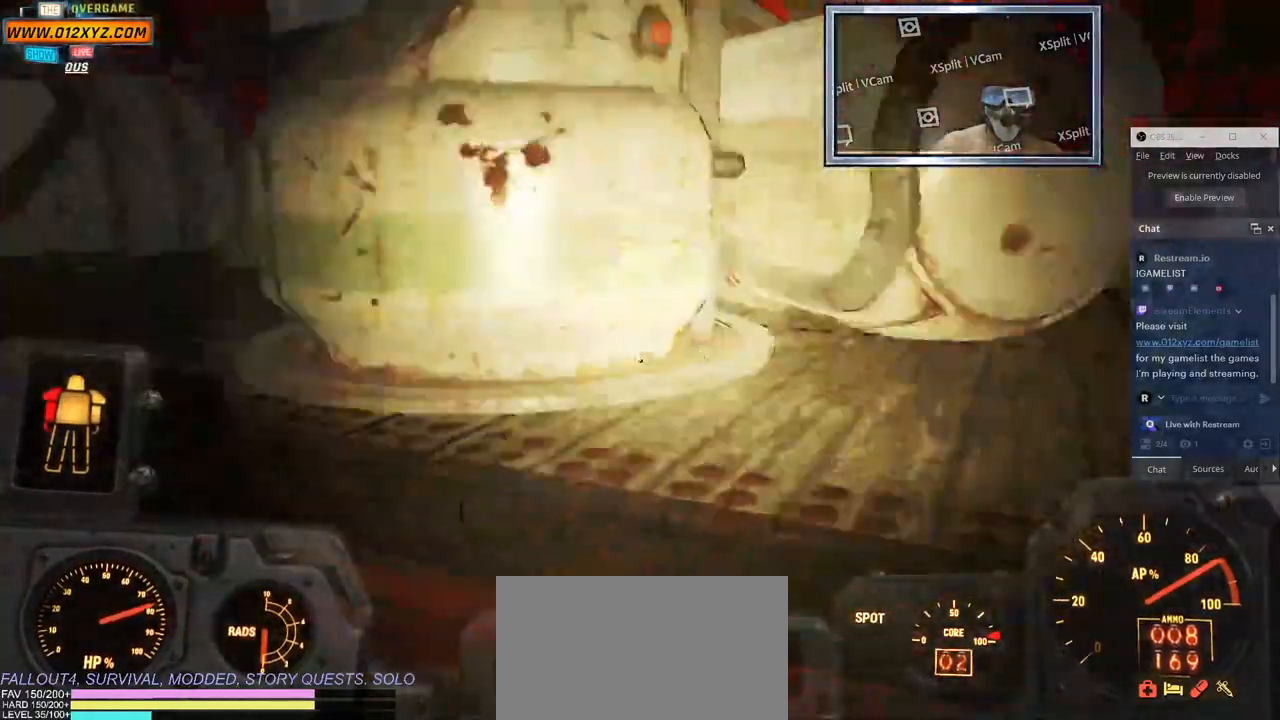
{"keys": ["a"], "mouse": [], "events": [[67, "a", "down"]]}
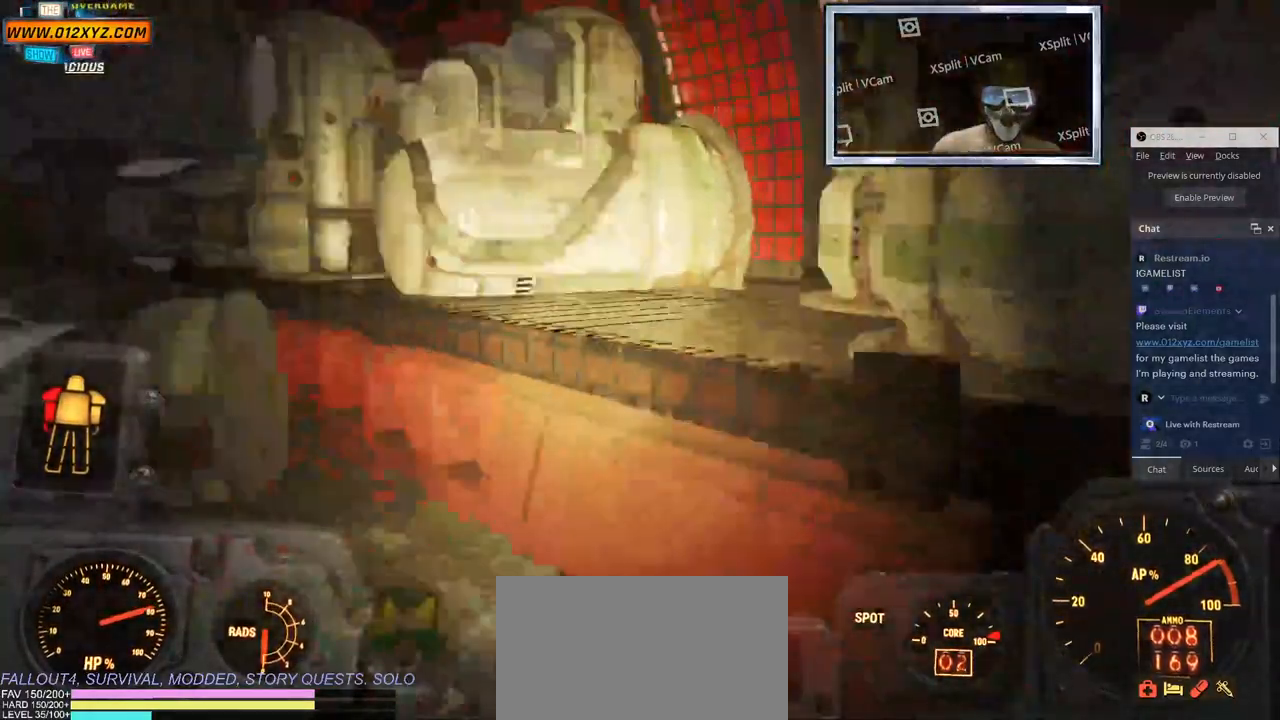
{"keys": ["a", "w"], "mouse": [], "events": [[83, "w", "down"]]}
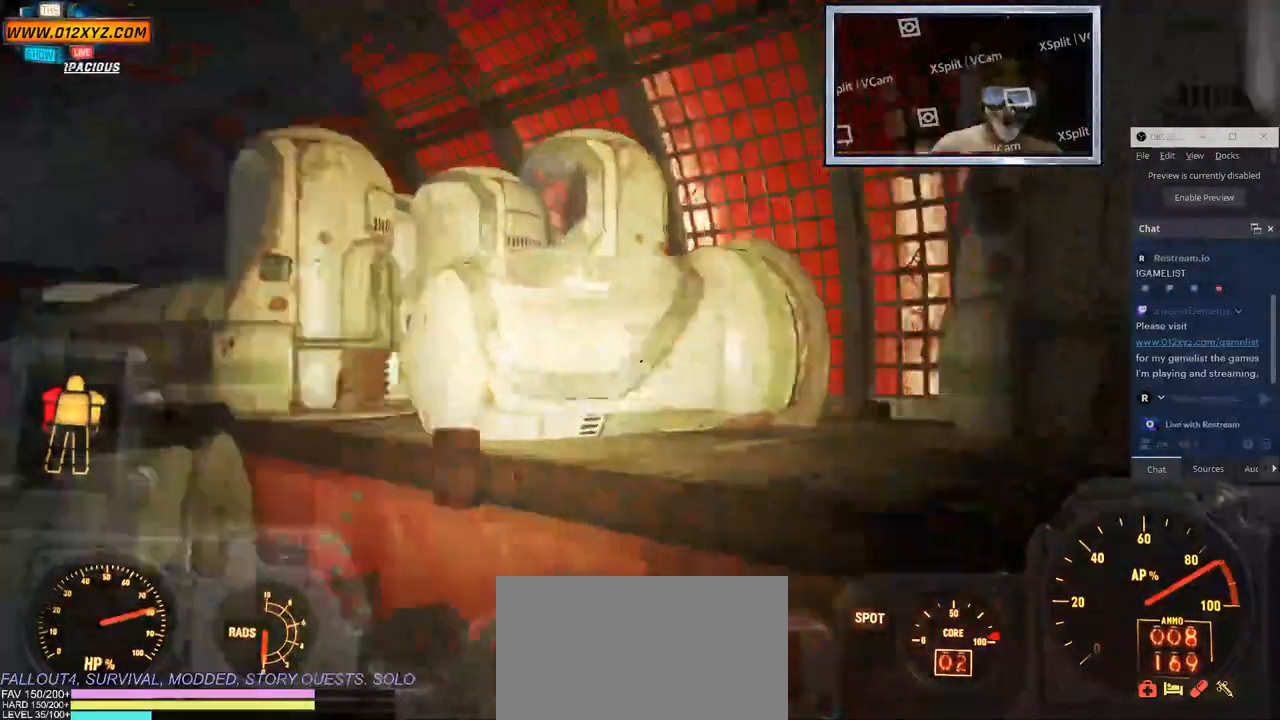
{"keys": [], "mouse": [], "events": [[217, "a", "up"], [217, "w", "up"]]}
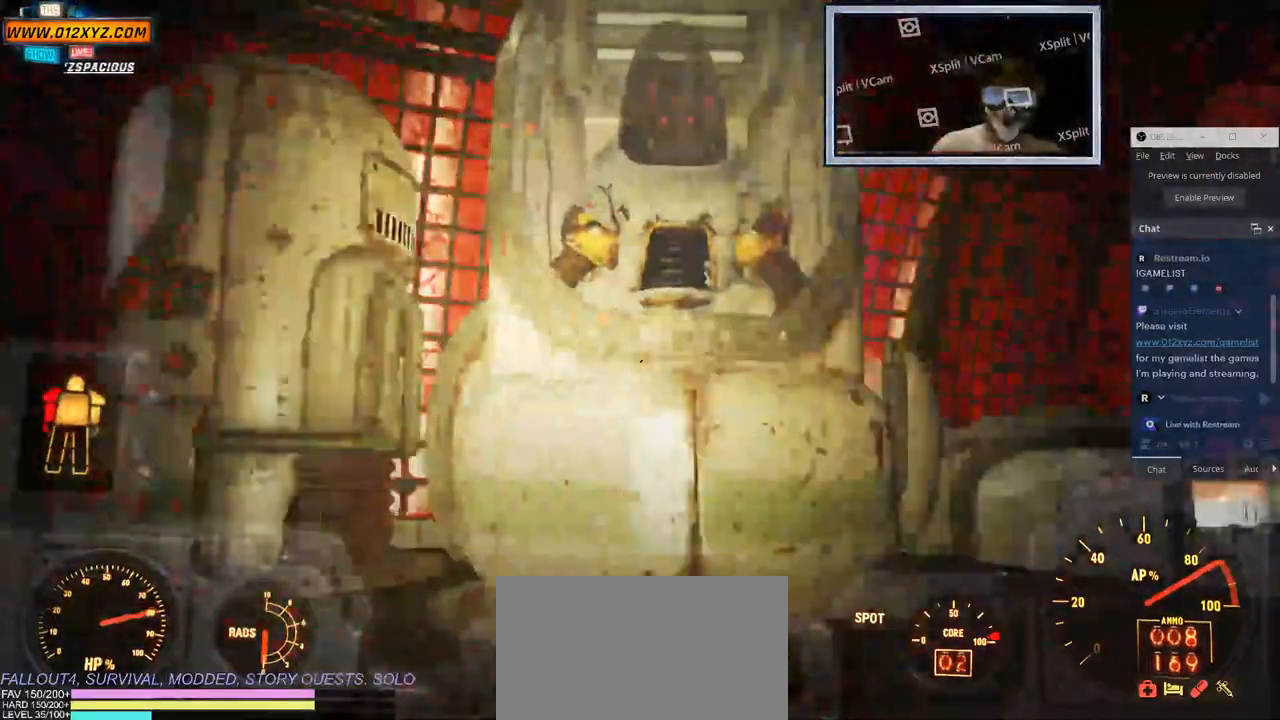
{"keys": ["d", "w"], "mouse": [], "events": [[267, "w", "down"], [467, "d", "down"]]}
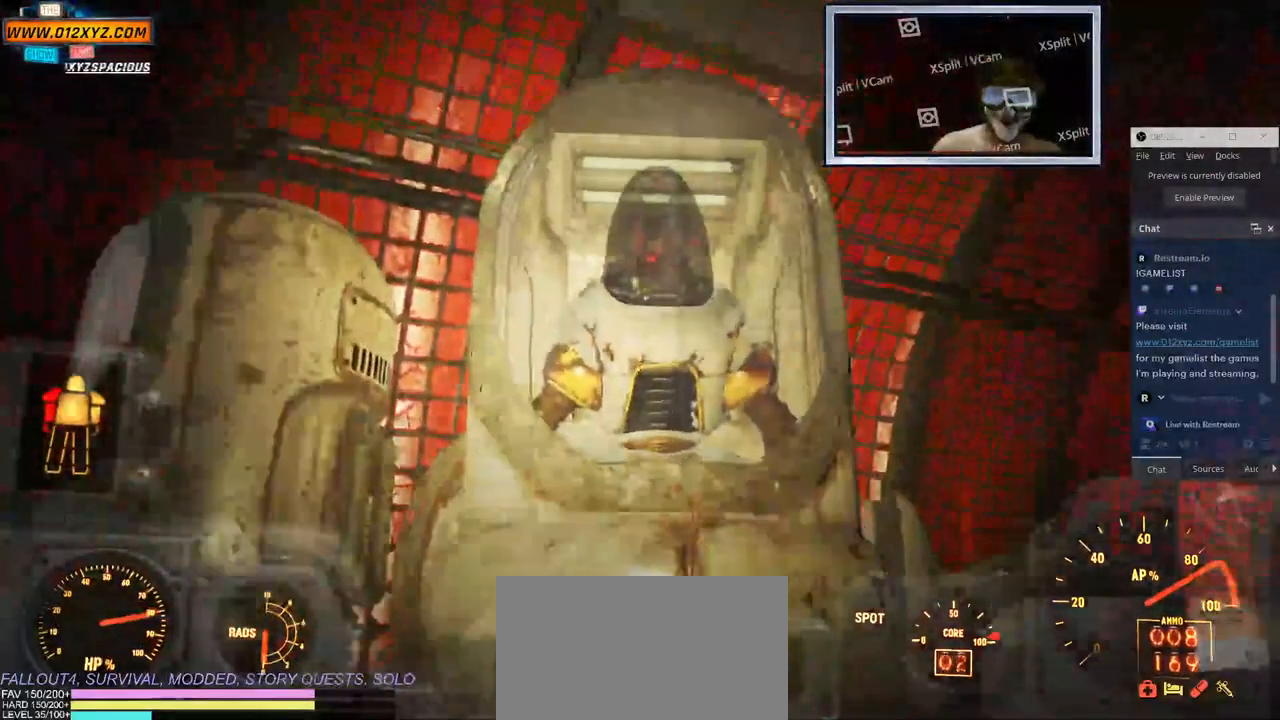
{"keys": ["w"], "mouse": [], "events": [[267, "d", "up"]]}
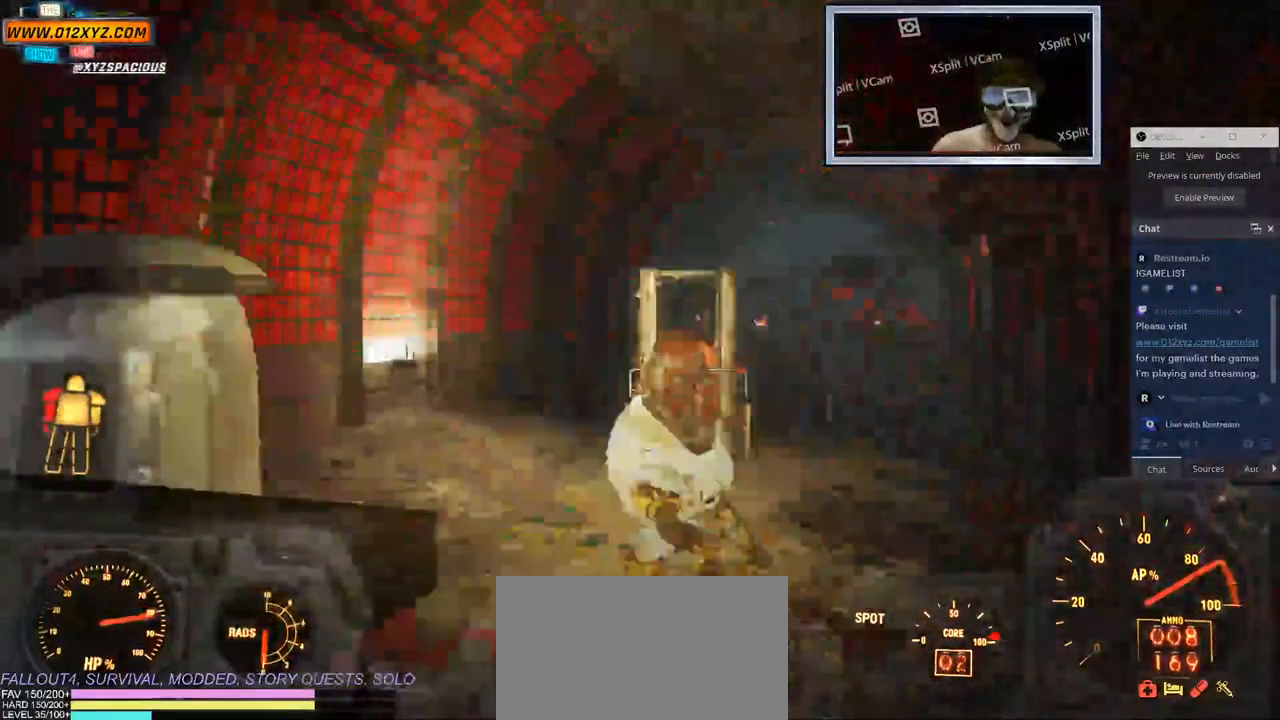
{"keys": ["w"], "mouse": [], "events": []}
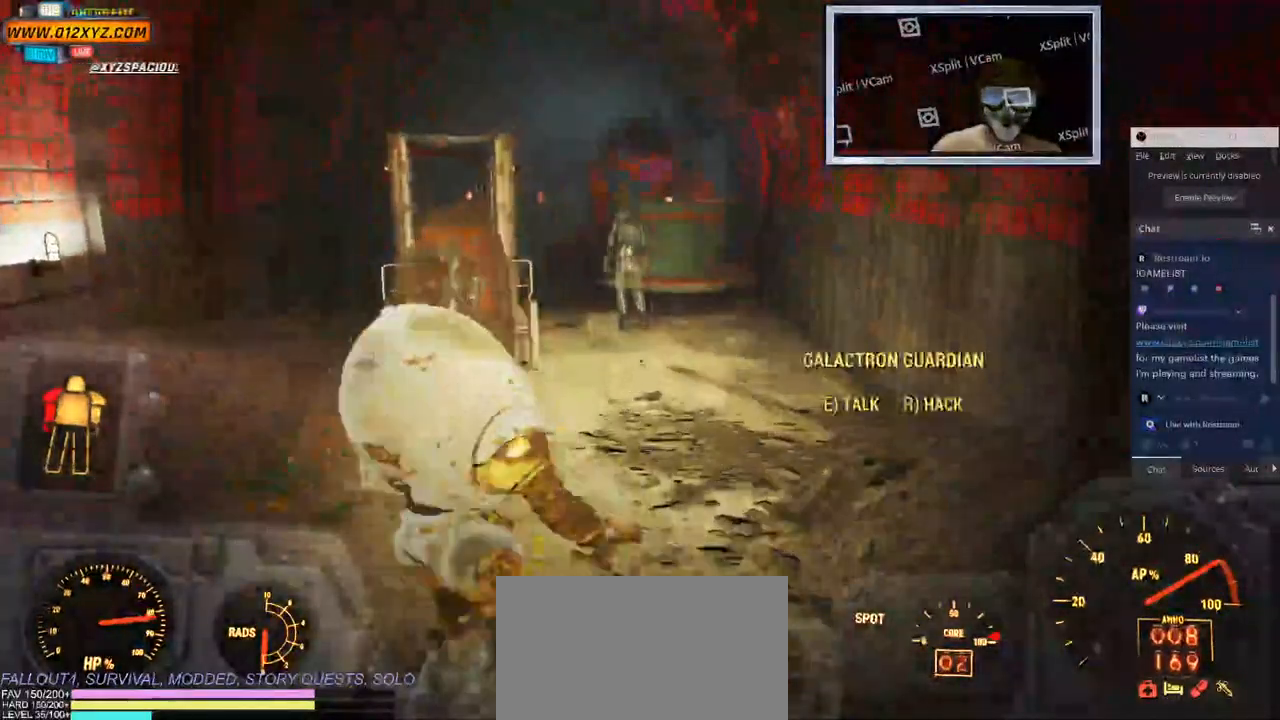
{"keys": ["a", "w"], "mouse": [], "events": [[117, "a", "down"]]}
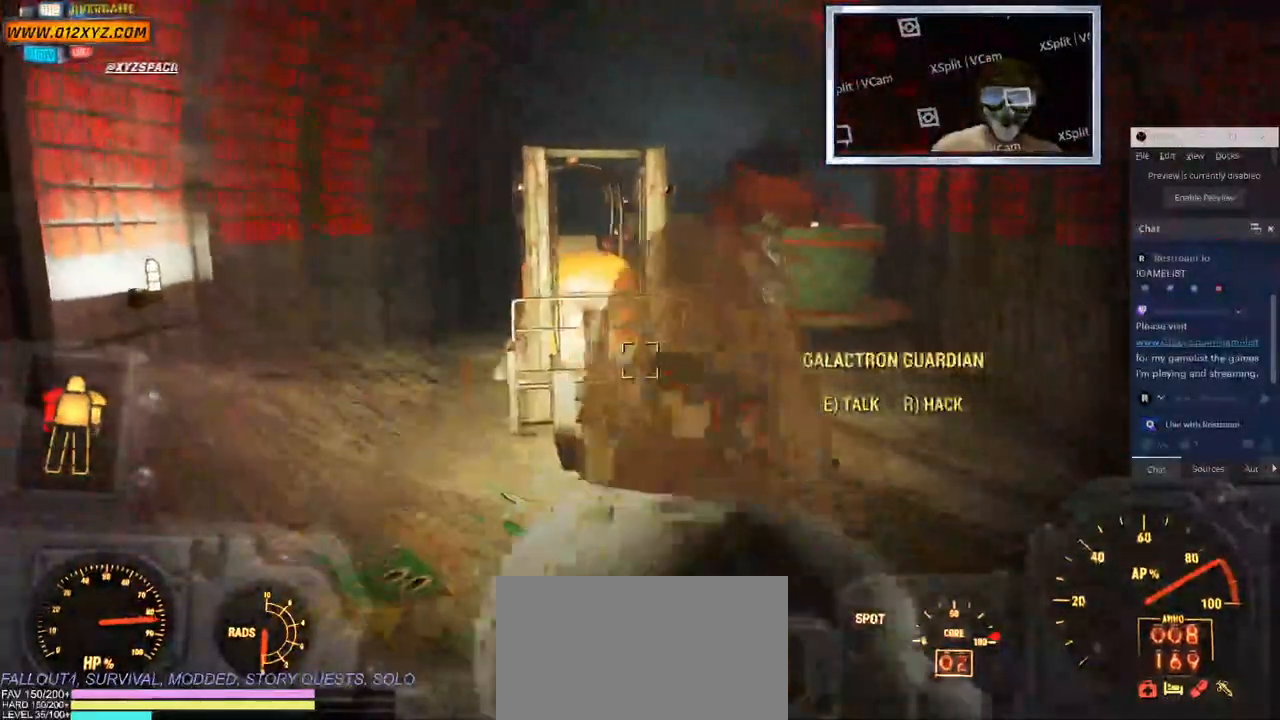
{"keys": ["w"], "mouse": [], "events": [[117, "a", "up"]]}
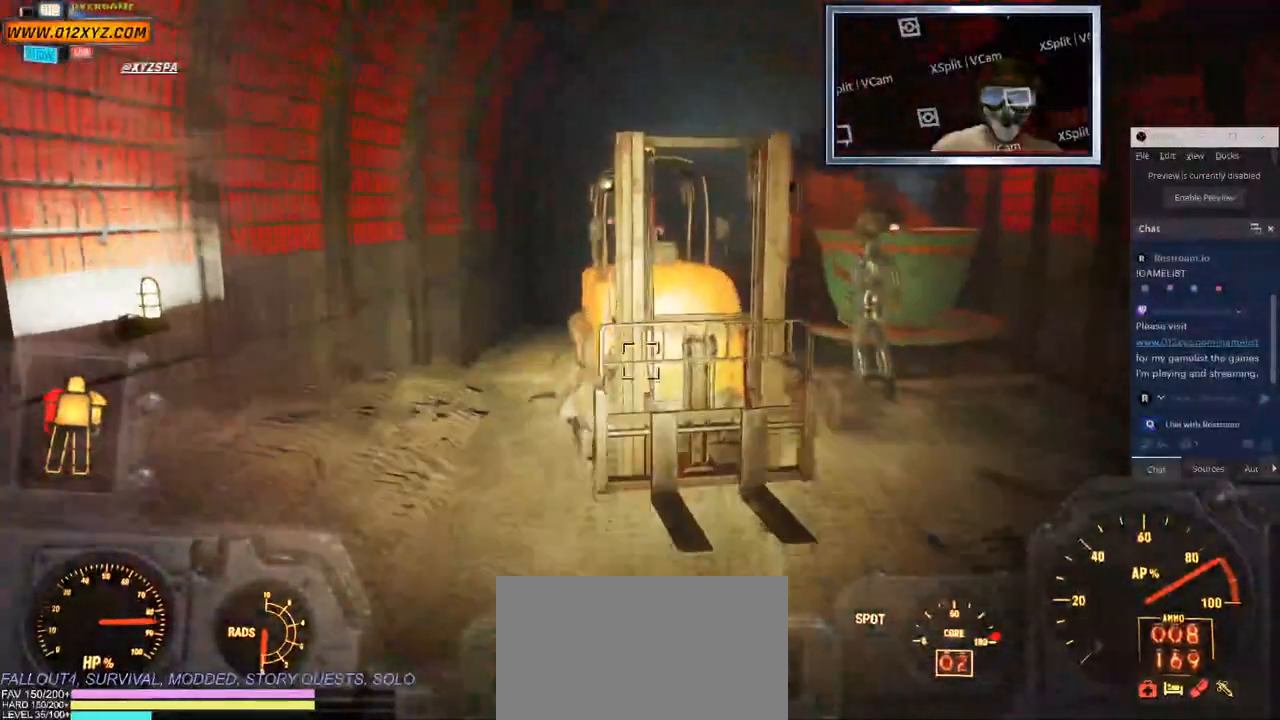
{"keys": ["w"], "mouse": [], "events": []}
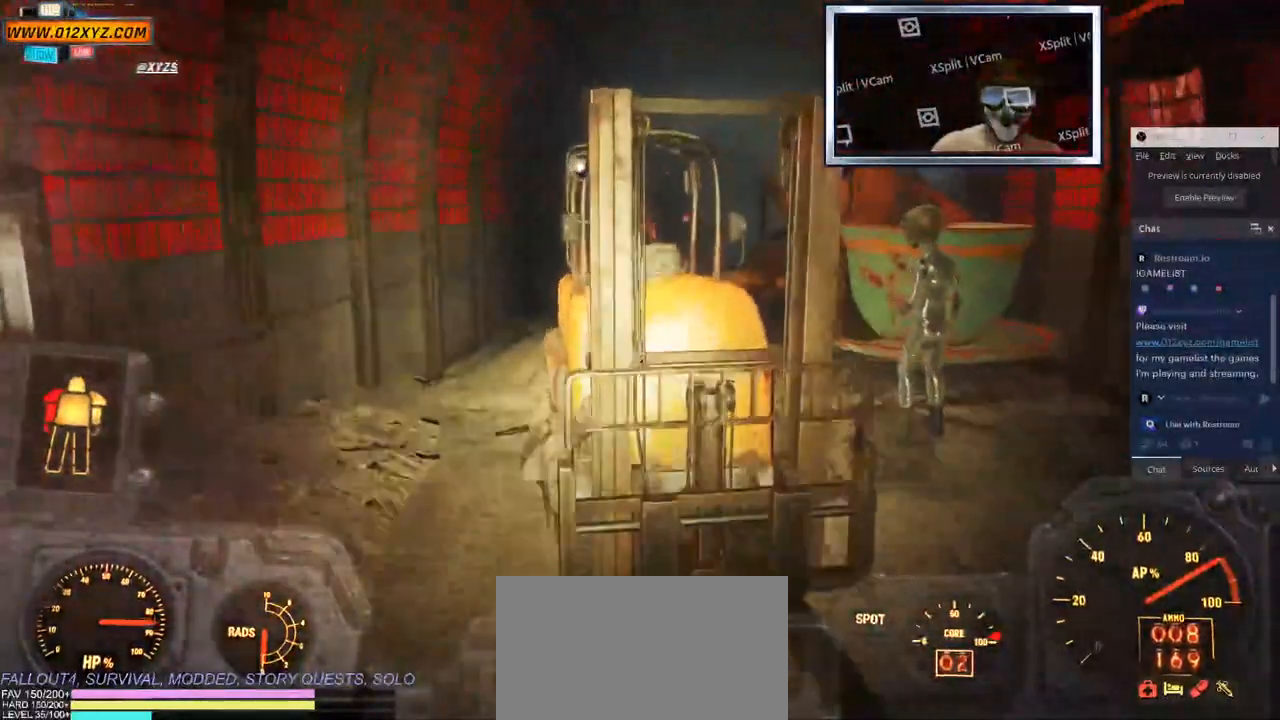
{"keys": ["a", "w"], "mouse": [], "events": [[317, "a", "down"]]}
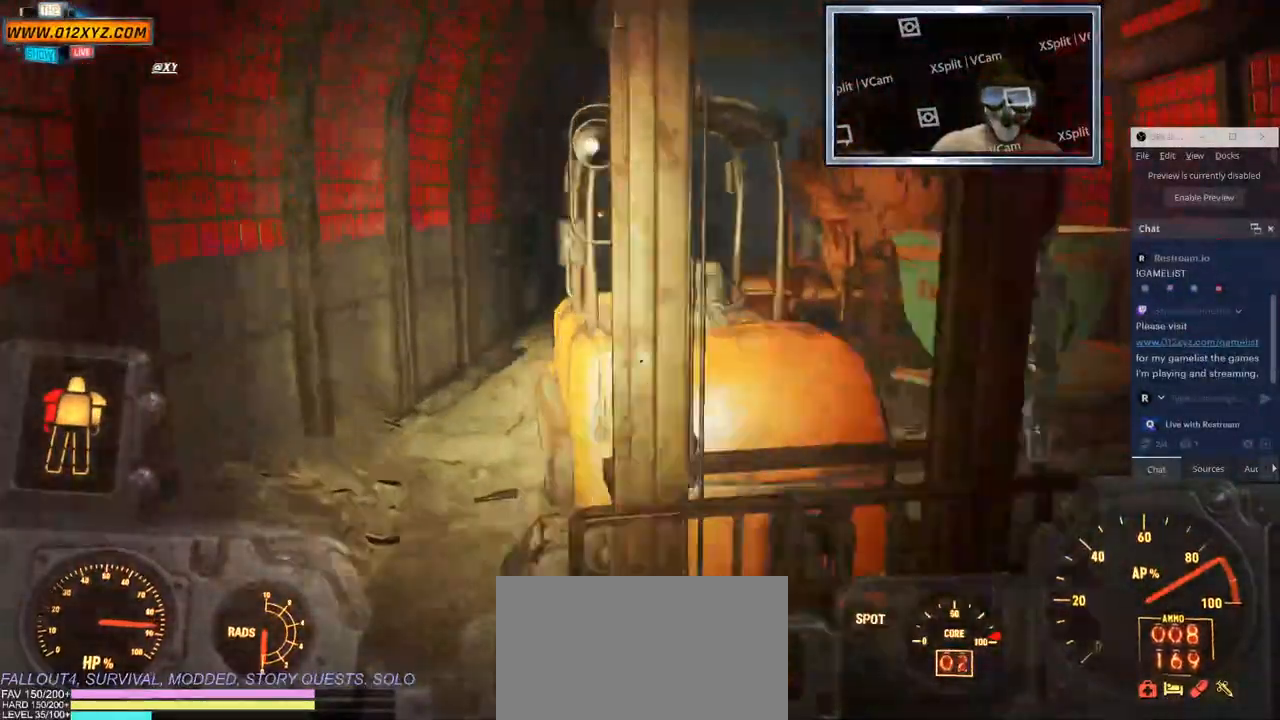
{"keys": ["a", "w"], "mouse": [], "events": [[233, "c", "down"], [417, "c", "up"]]}
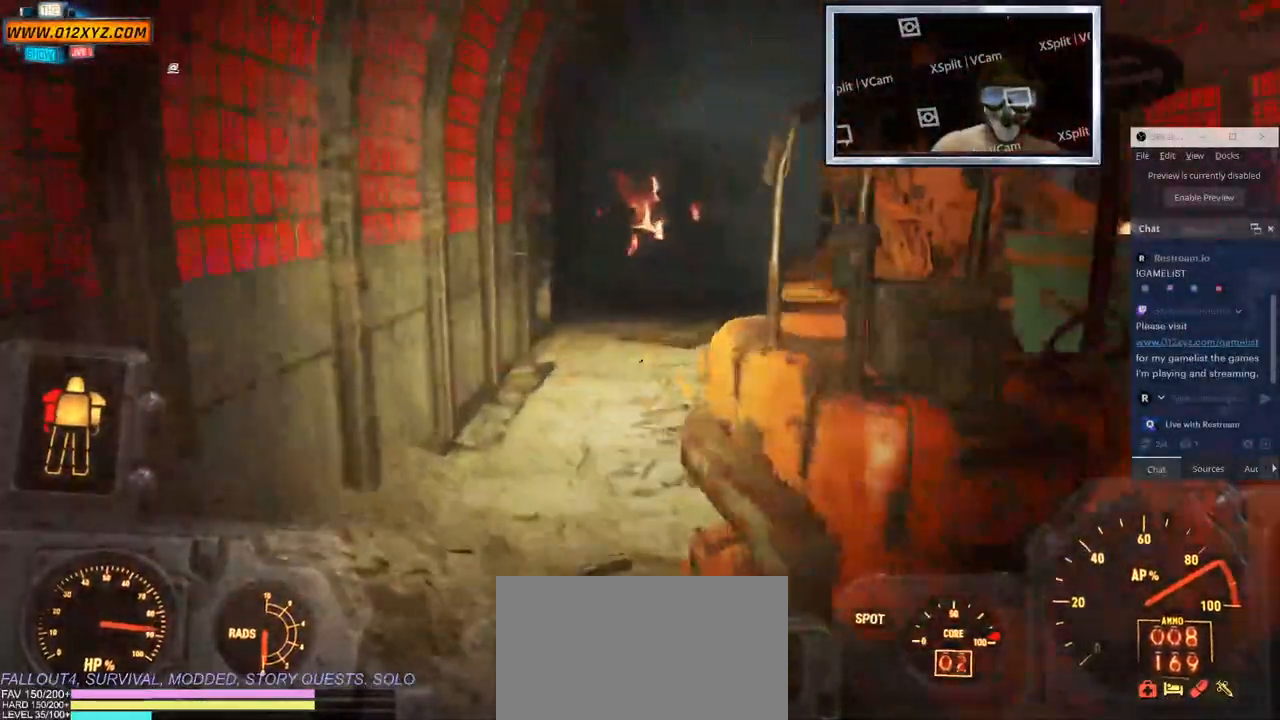
{"keys": ["w"], "mouse": [], "events": [[167, "a", "up"]]}
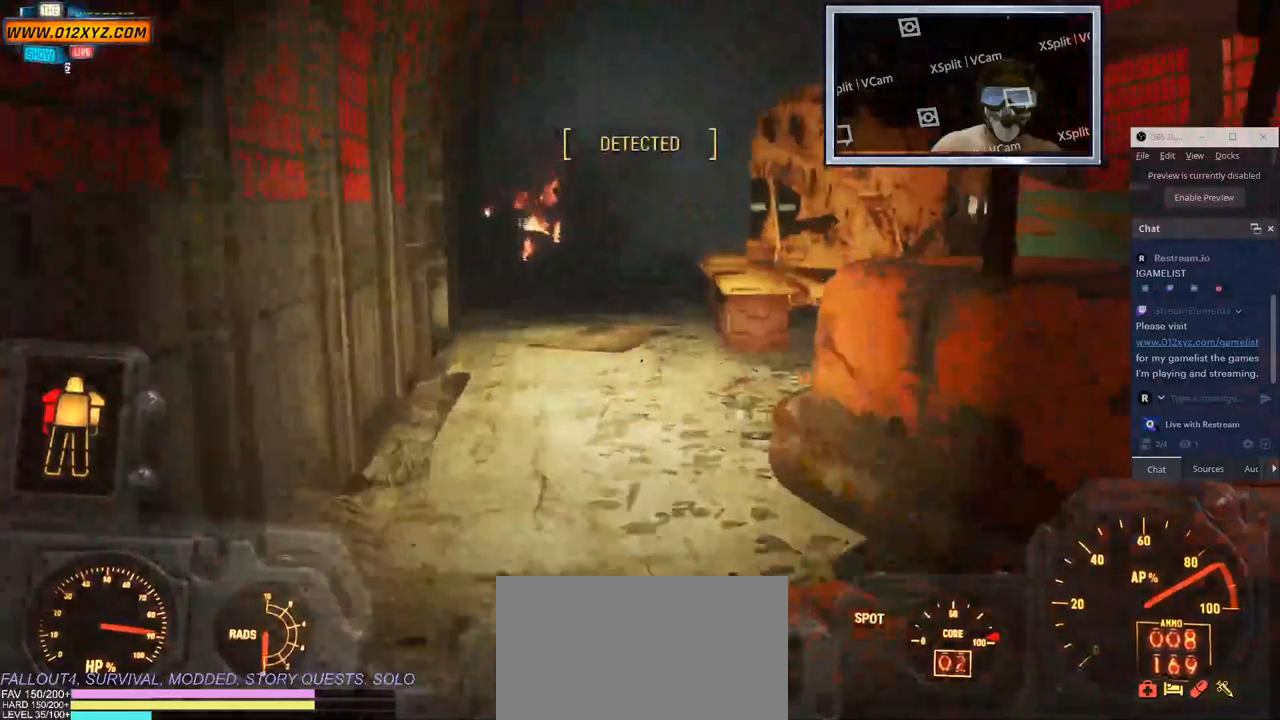
{"keys": ["a", "w"], "mouse": ["right"], "events": [[50, "mouse_right", "down"], [183, "a", "down"]]}
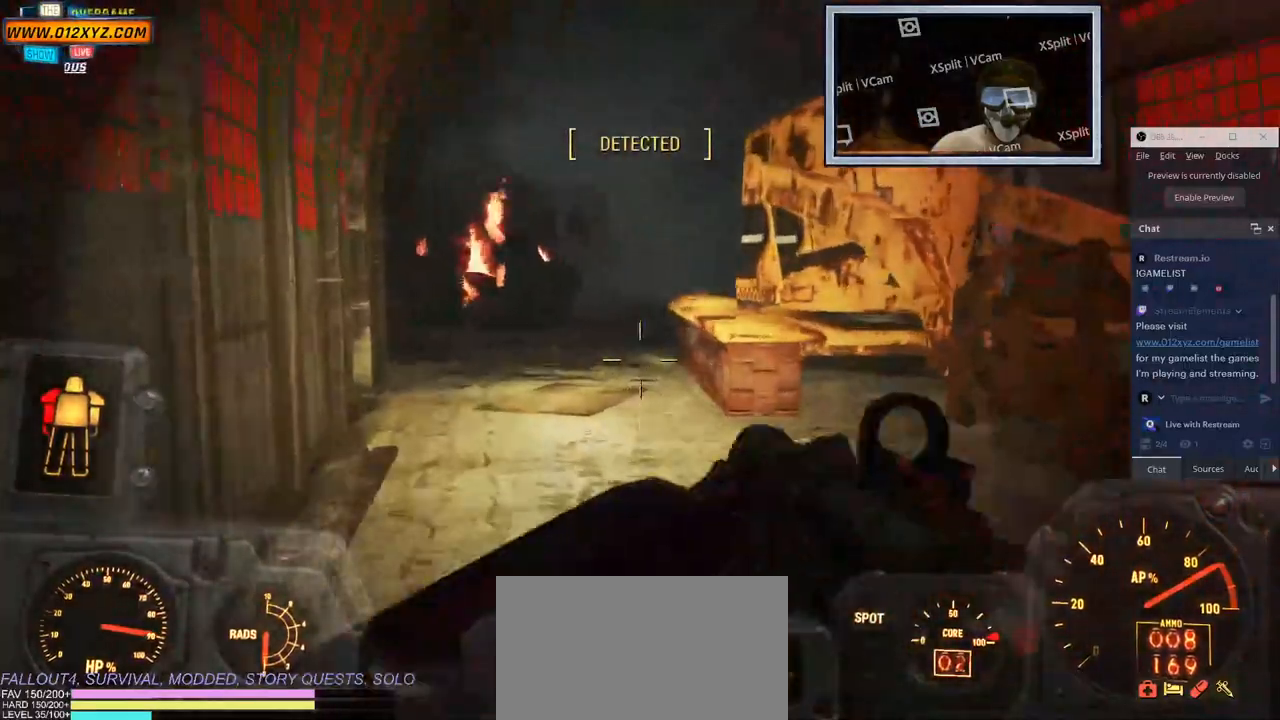
{"keys": ["w"], "mouse": ["right"], "events": [[133, "a", "up"]]}
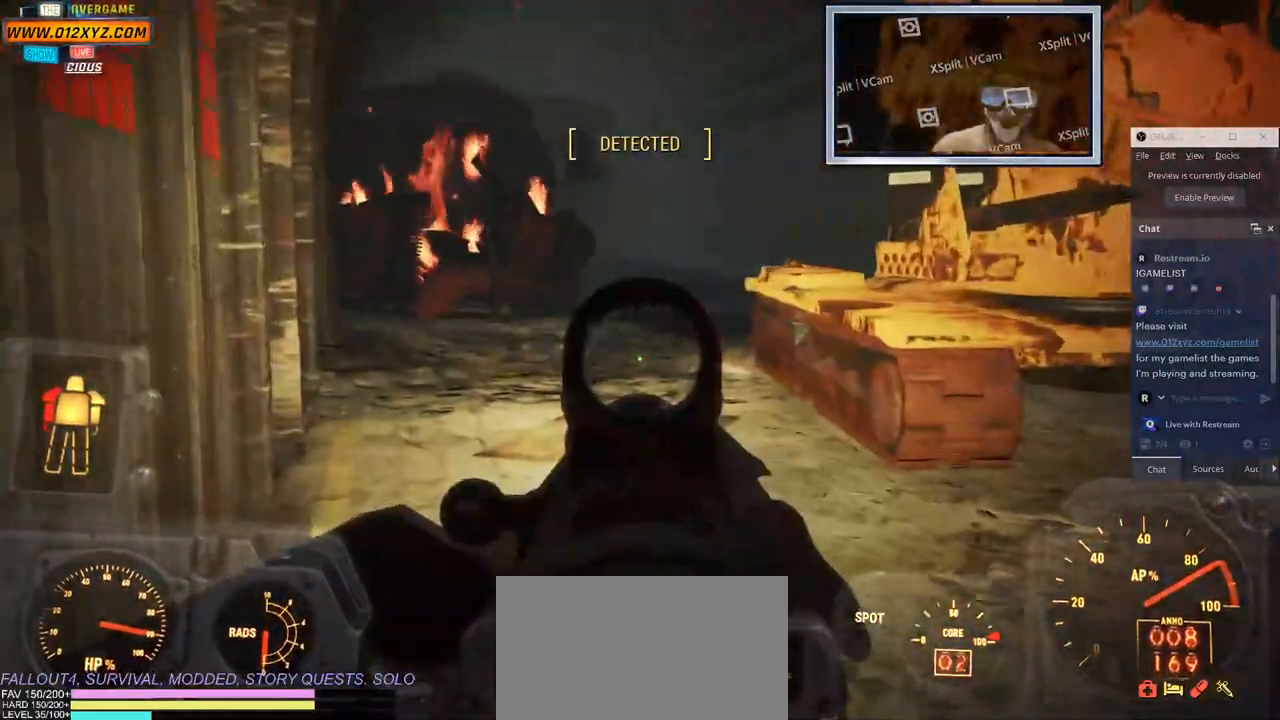
{"keys": ["a"], "mouse": ["right"], "events": [[300, "a", "down"], [433, "w", "up"]]}
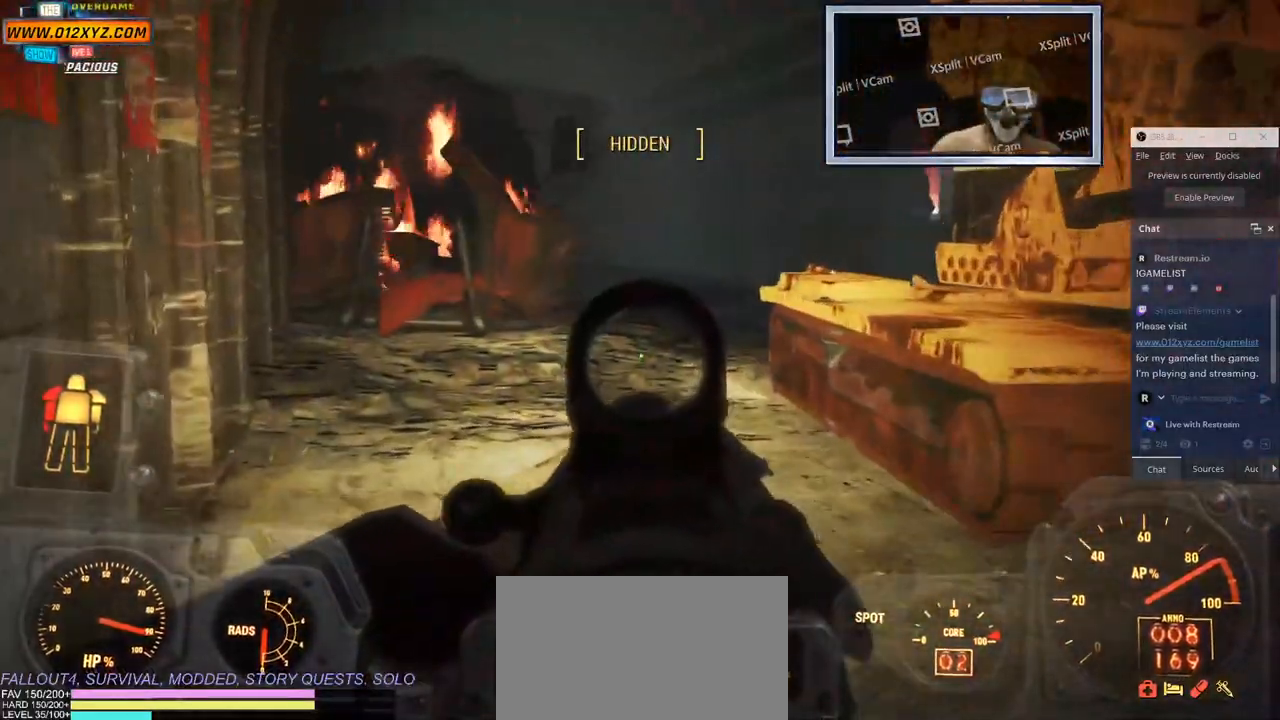
{"keys": ["a"], "mouse": ["right"], "events": []}
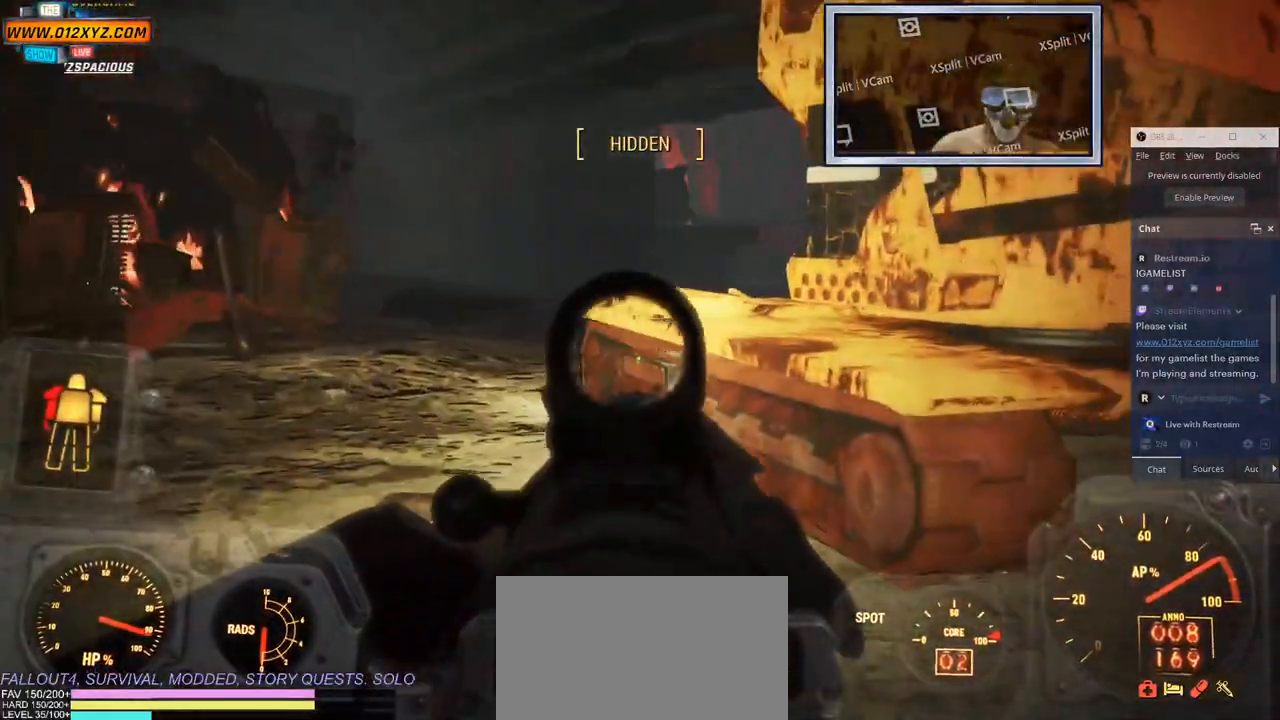
{"keys": ["a", "w"], "mouse": ["right"], "events": [[100, "w", "down"]]}
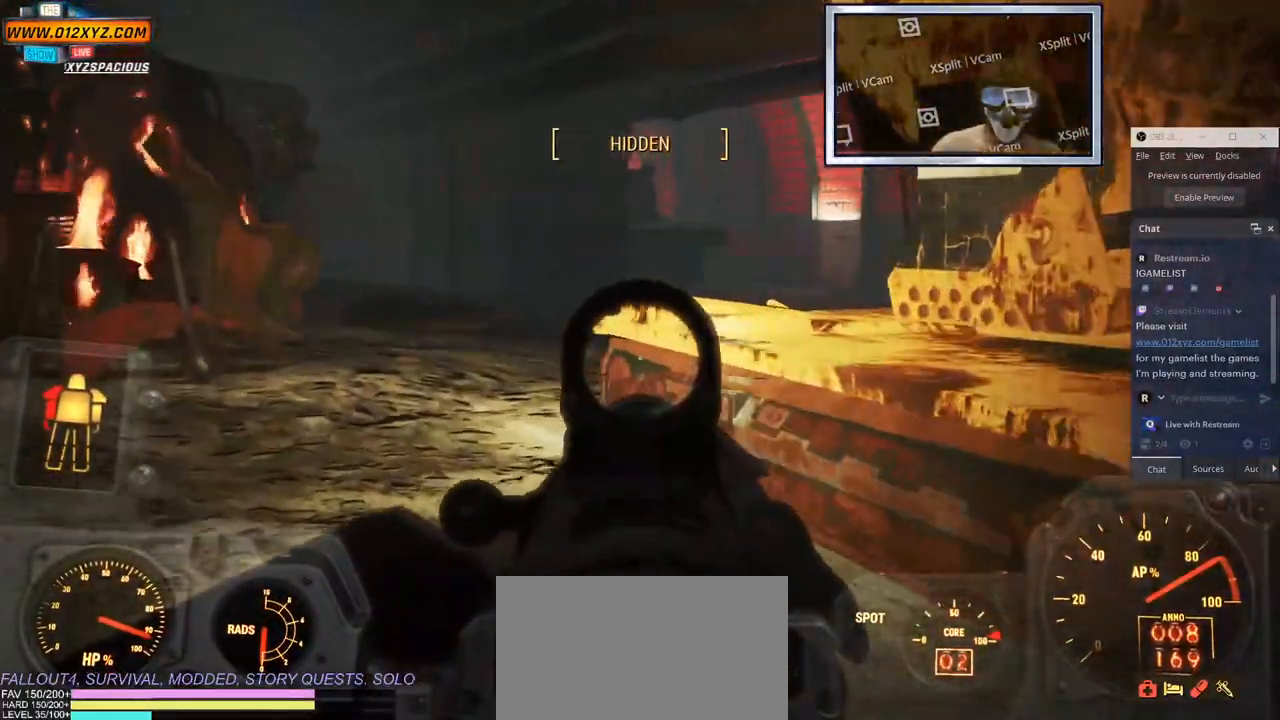
{"keys": ["a", "w"], "mouse": ["right"], "events": []}
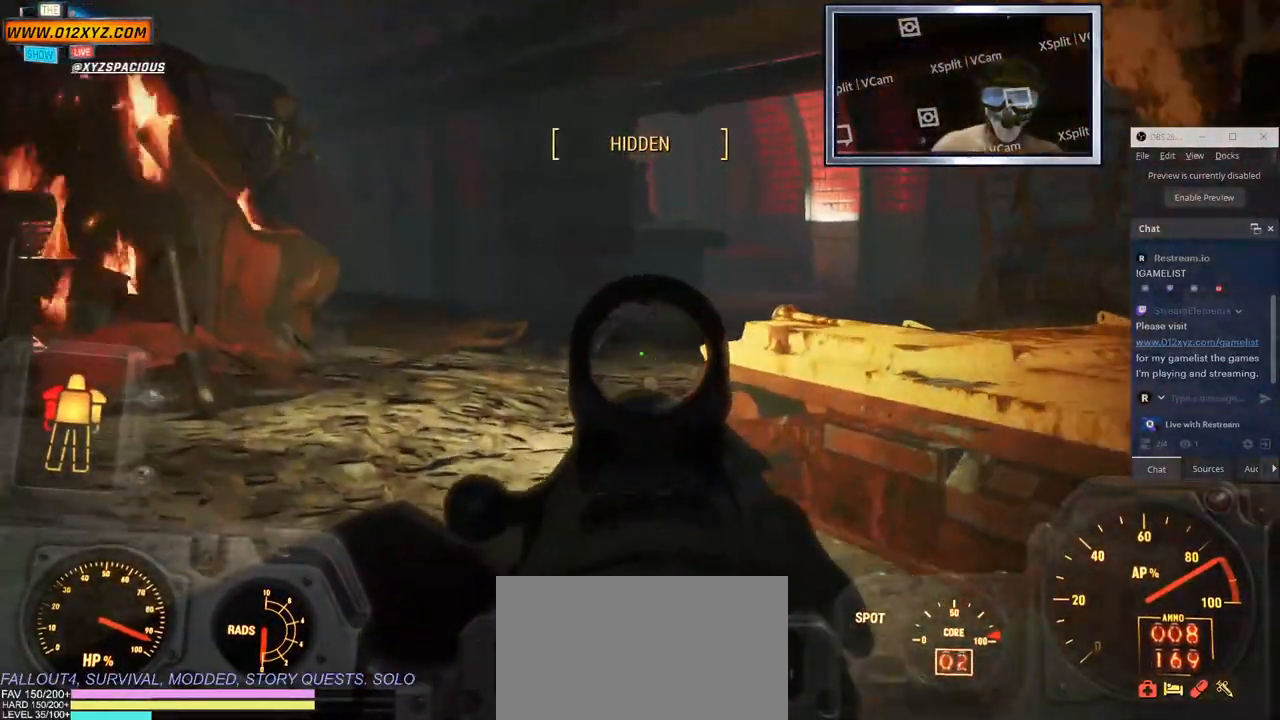
{"keys": ["w"], "mouse": ["right"], "events": [[150, "a", "up"]]}
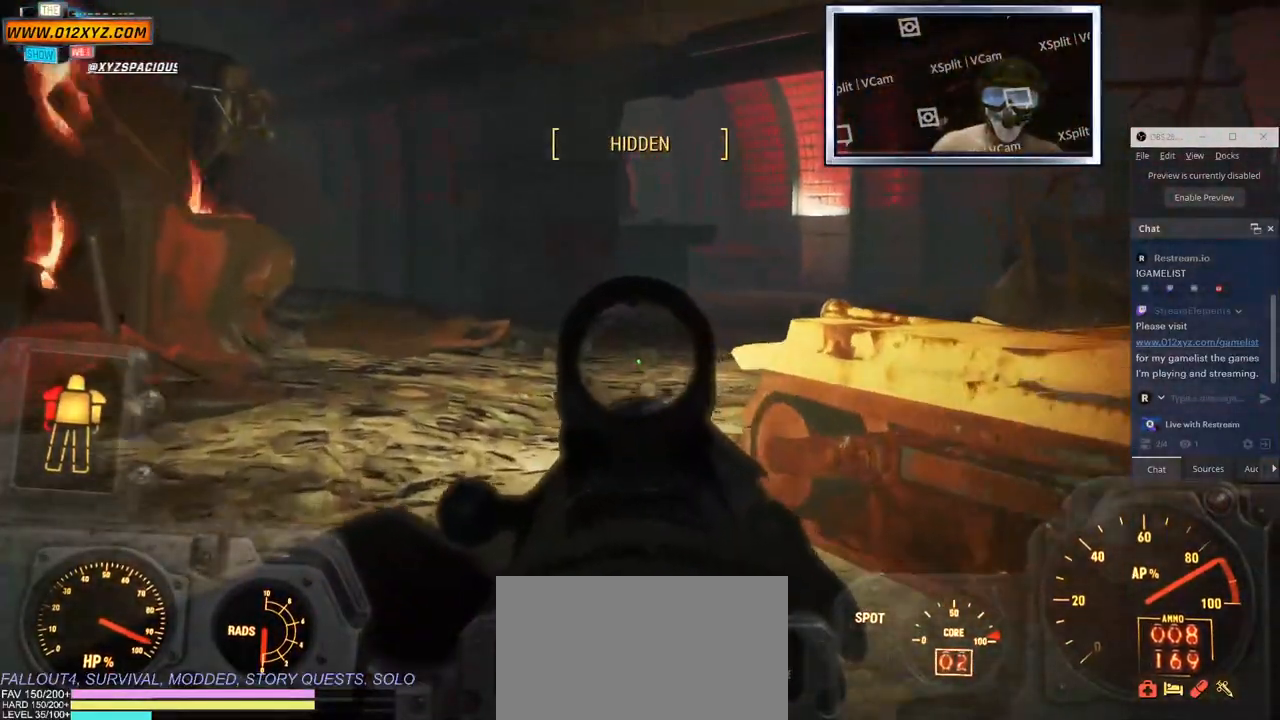
{"keys": ["d", "w"], "mouse": ["right"], "events": [[317, "d", "down"]]}
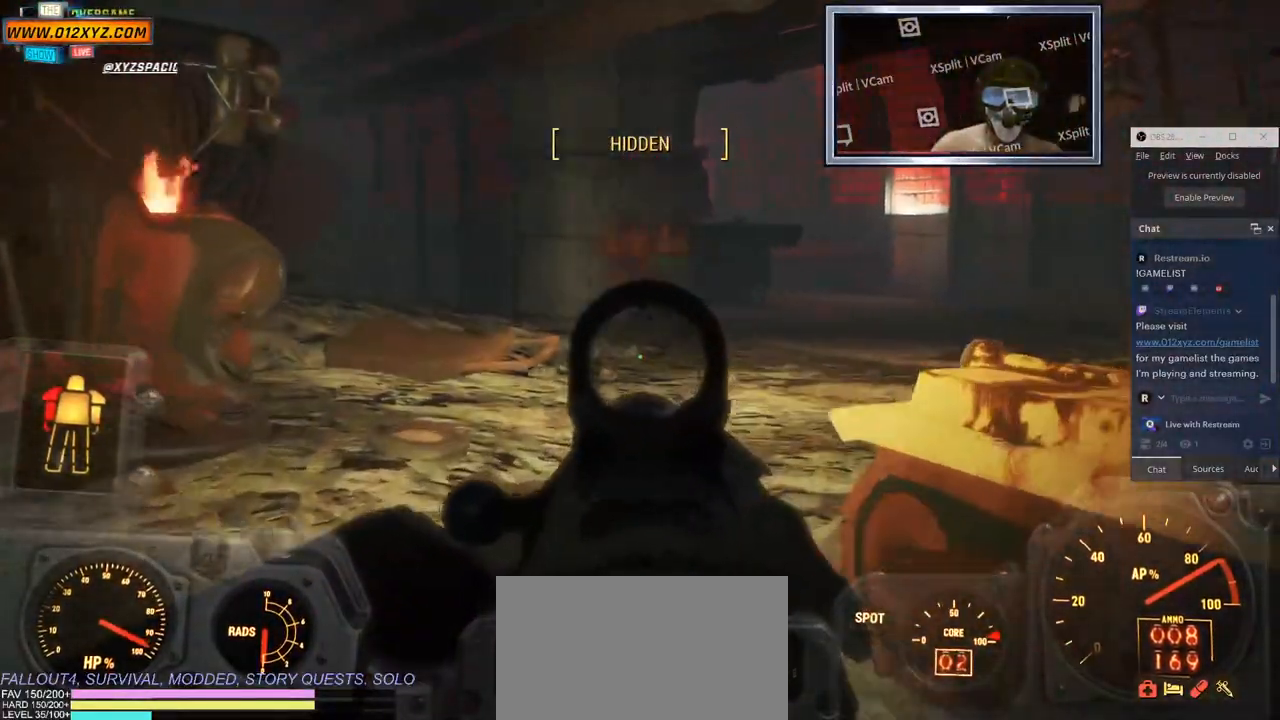
{"keys": ["d", "w"], "mouse": ["right"], "events": []}
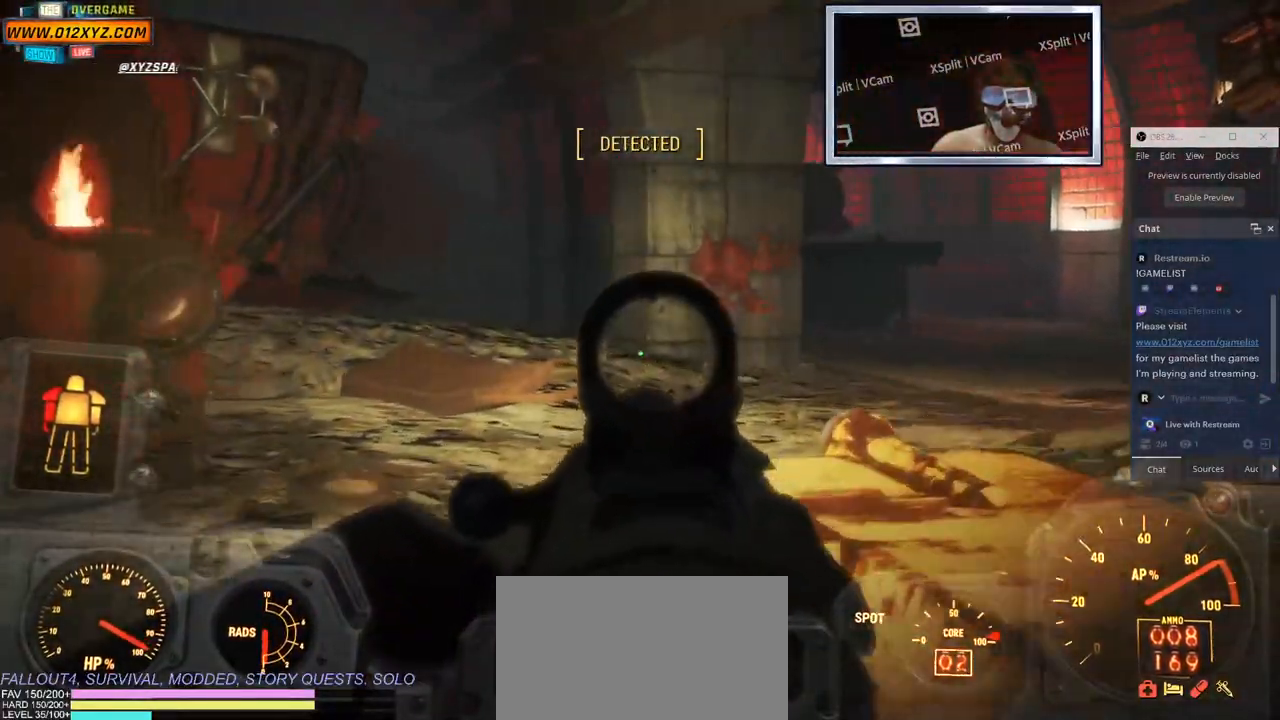
{"keys": ["w"], "mouse": ["right"], "events": [[33, "d", "up"]]}
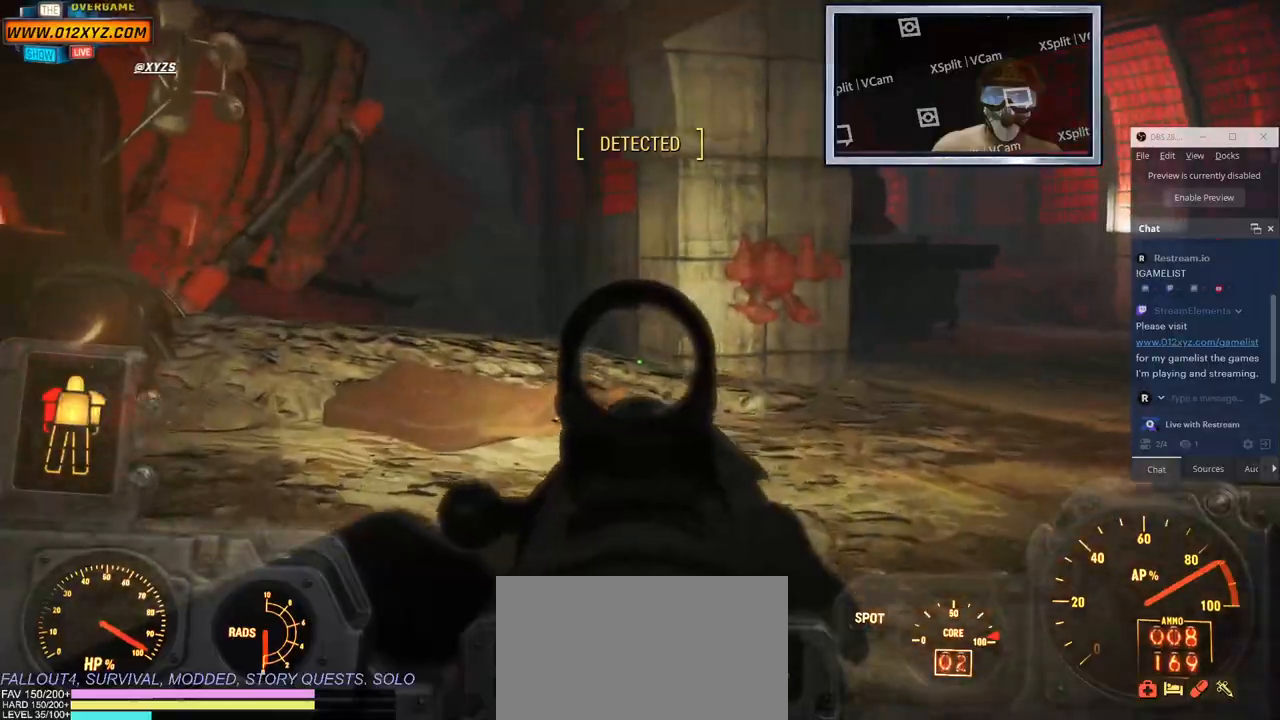
{"keys": ["w"], "mouse": ["right"], "events": [[133, "a", "down"], [433, "a", "up"]]}
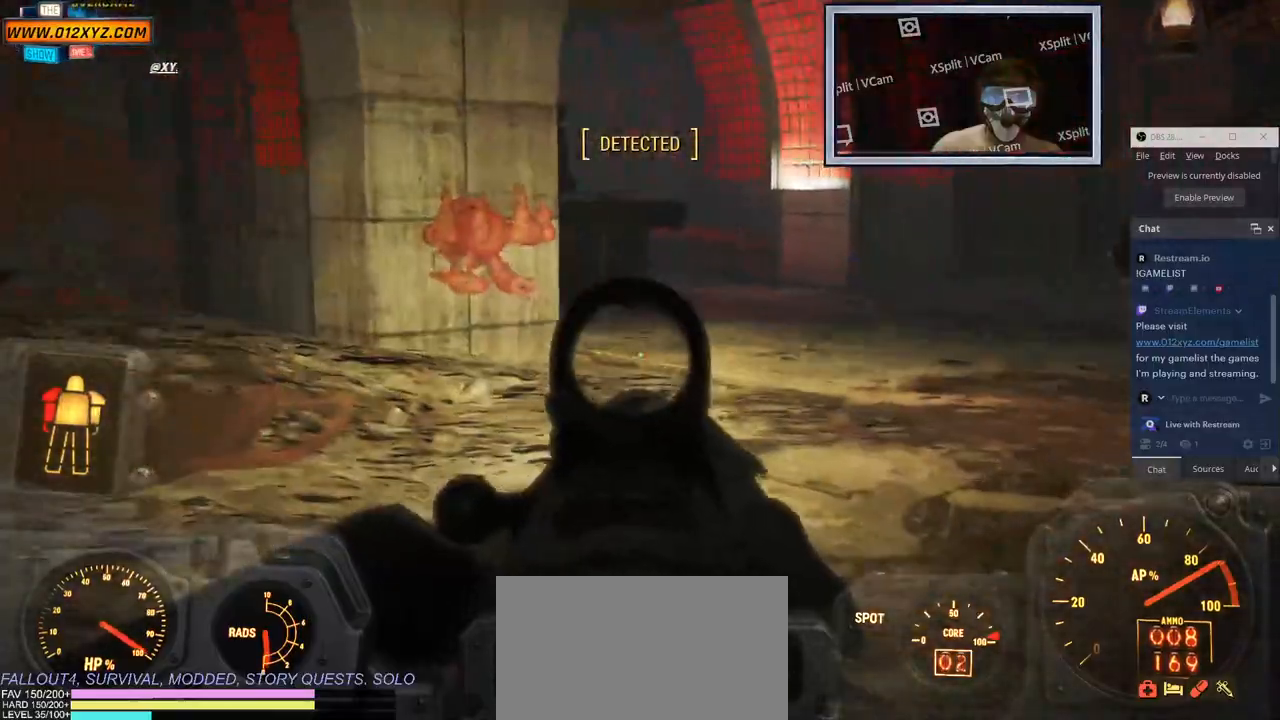
{"keys": ["w"], "mouse": [], "events": [[300, "mouse_right", "up"]]}
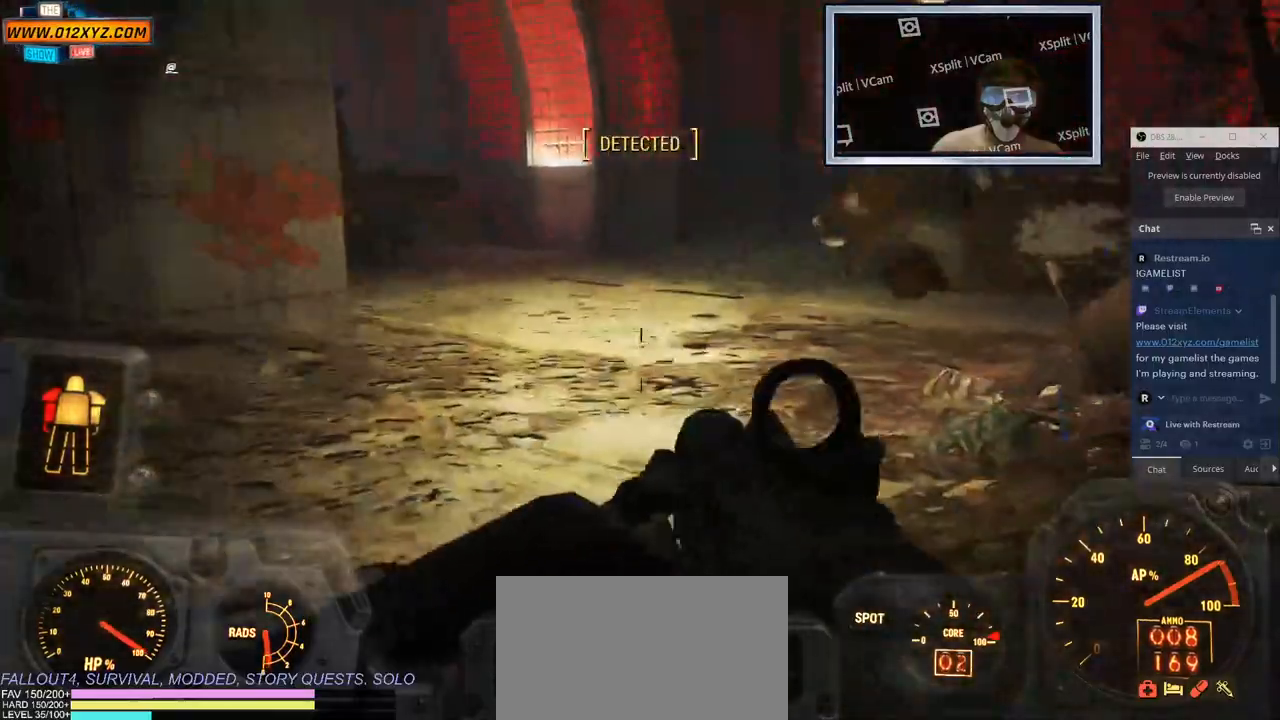
{"keys": ["a"], "mouse": [], "events": [[100, "a", "down"], [350, "w", "up"]]}
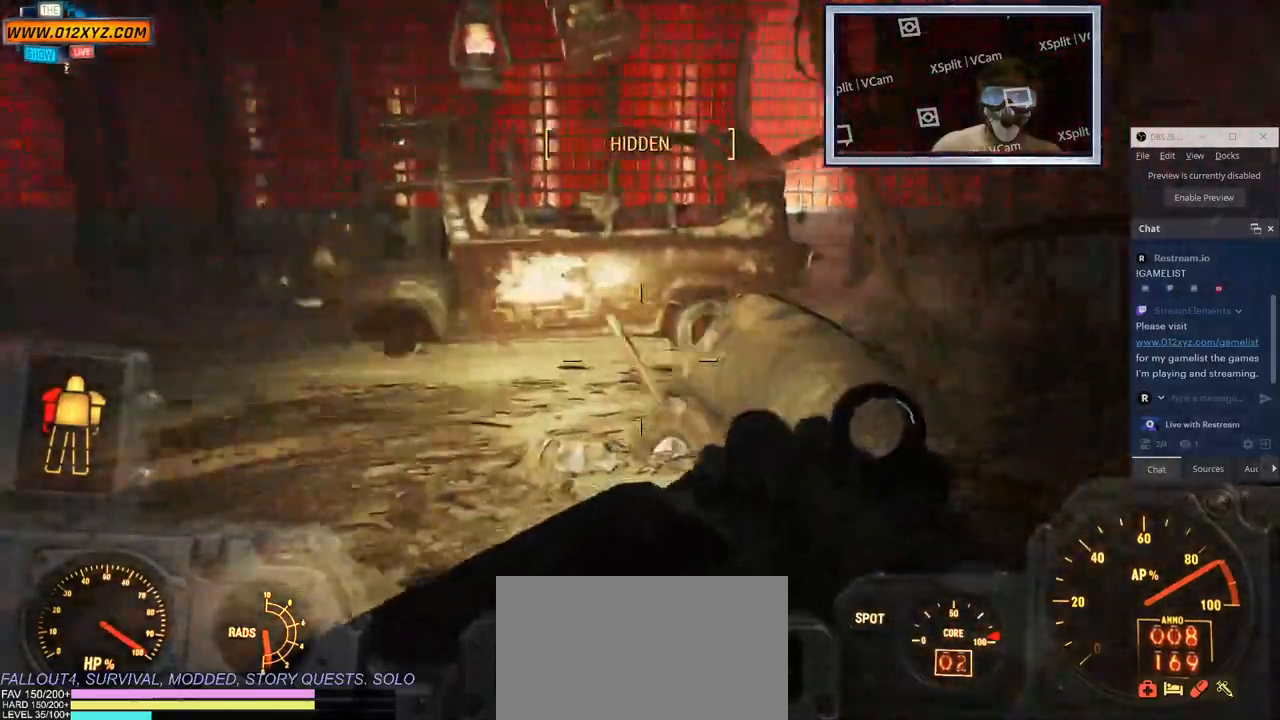
{"keys": ["a"], "mouse": ["right"], "events": [[33, "mouse_right", "down"]]}